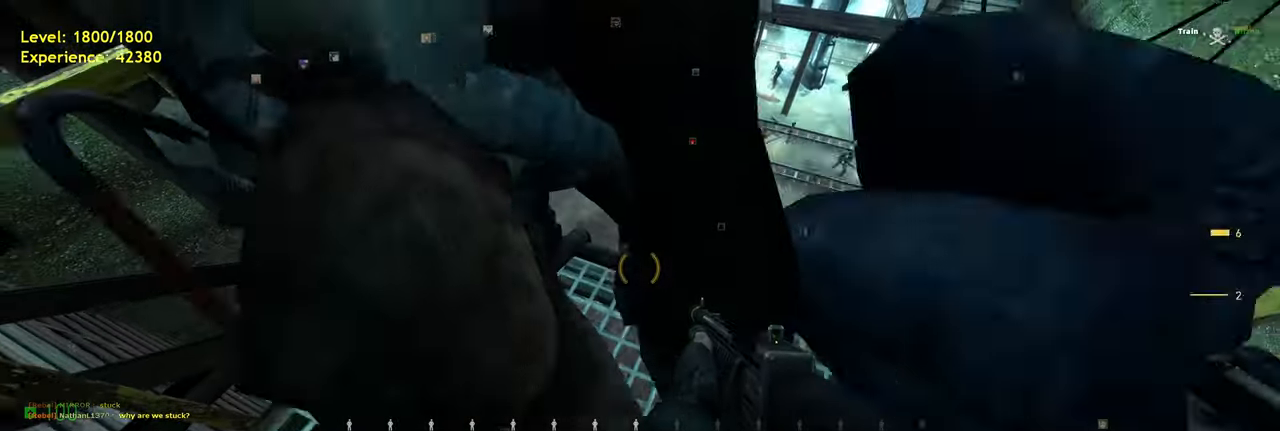
Gameplay with keyboard and mouse; each line is a JSON object with the keys and mouse buttons held at the frame after it. "events" lists presses ("down") and releases ("up") of "a", "ctrl", "d", "e", "f", "q", "r", "s", "shift", "space", "tab", "w", "mouse_left", "mouse_wheel", "mouse_right", "mouse_mb4" and "mouse_mb5" between this image and that frame as [ms after this image, input, new state], when the widget could be followed in between. "mouse_left", "mouse_wheel", "mouse_right", "mouse_mb4", "mouse_mb5" = the "left", "wheel", "right", "mb4", "mb5" buttons of the "mouse" list. No other keys are recorded. "wheel" means that the mouse wheel is clicked or scrolled. Mouse movement is not recorded.
{"keys": [], "mouse": [], "events": []}
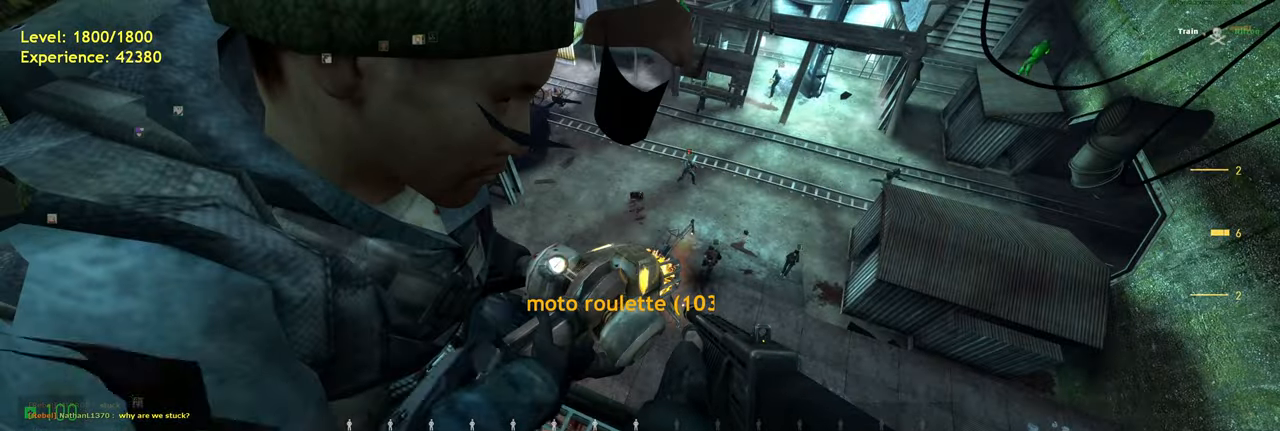
{"keys": [], "mouse": [], "events": [[120, "s", "down"], [240, "s", "up"]]}
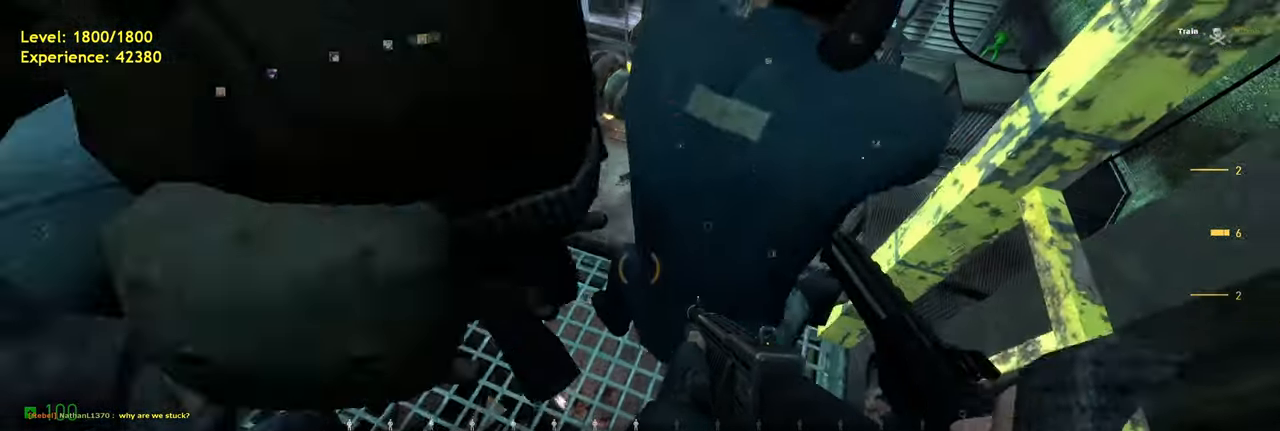
{"keys": [], "mouse": [], "events": [[140, "w", "down"], [200, "w", "up"], [420, "a", "down"], [460, "a", "up"]]}
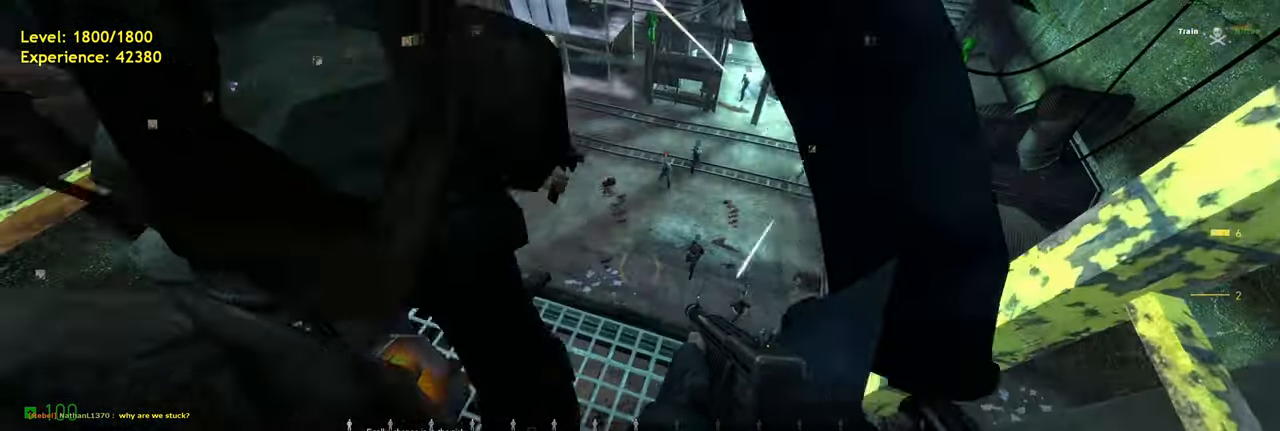
{"keys": [], "mouse": [], "events": [[360, "d", "down"], [420, "d", "up"]]}
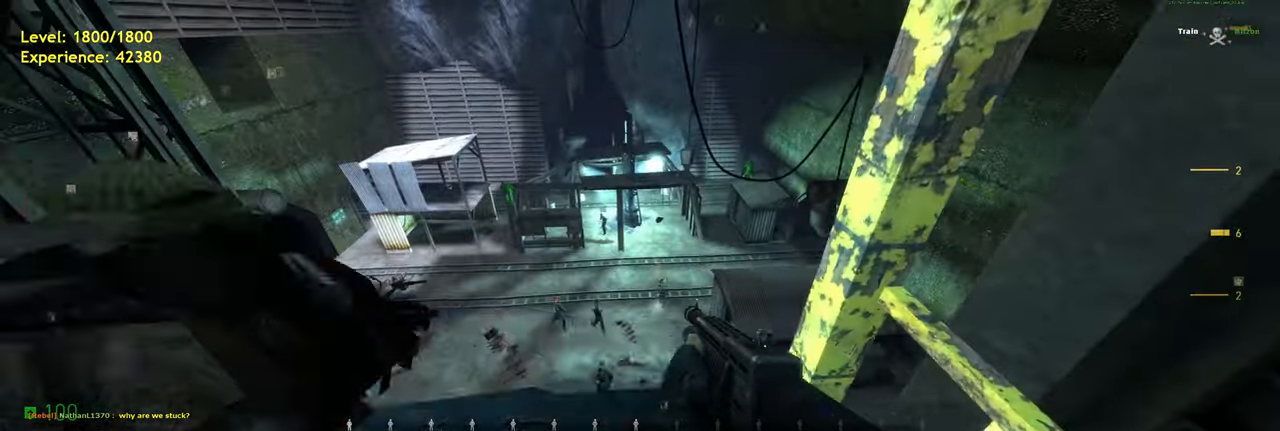
{"keys": [], "mouse": [], "events": []}
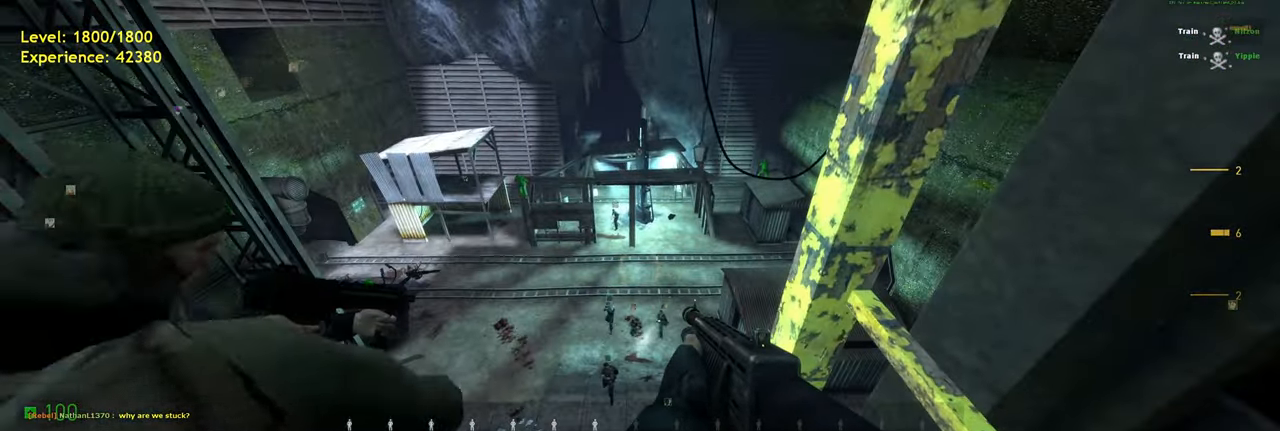
{"keys": [], "mouse": [], "events": []}
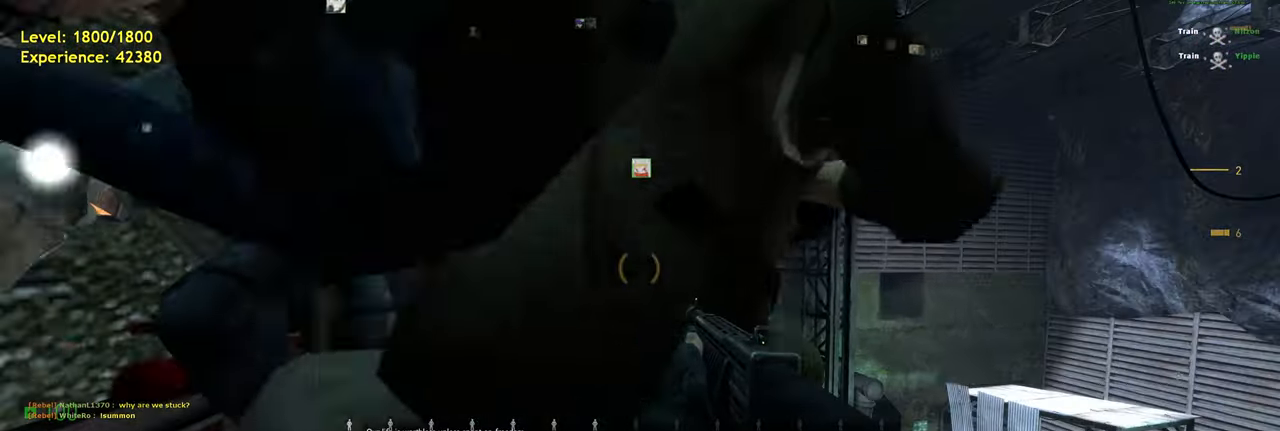
{"keys": [], "mouse": [], "events": [[60, "w", "down"], [100, "w", "up"]]}
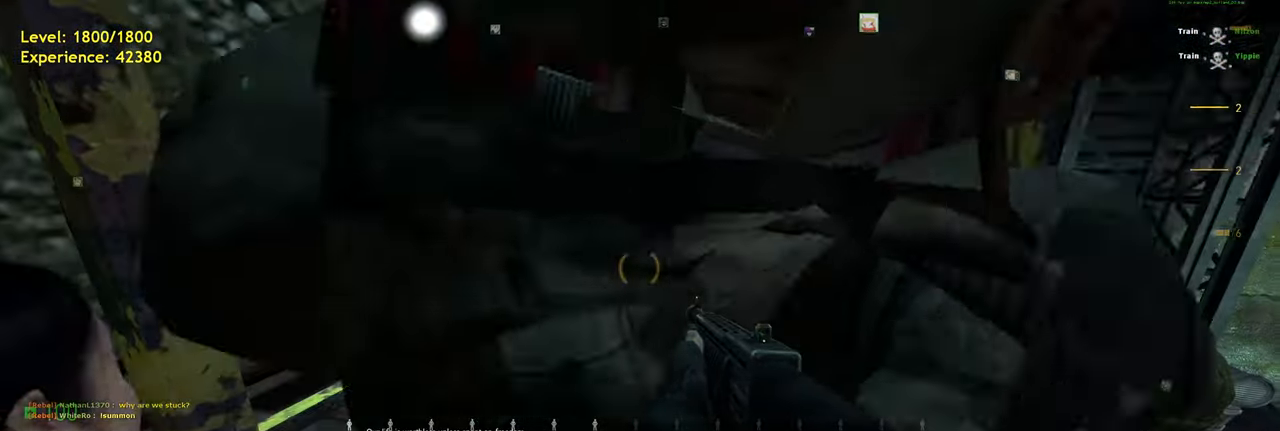
{"keys": [], "mouse": [], "events": []}
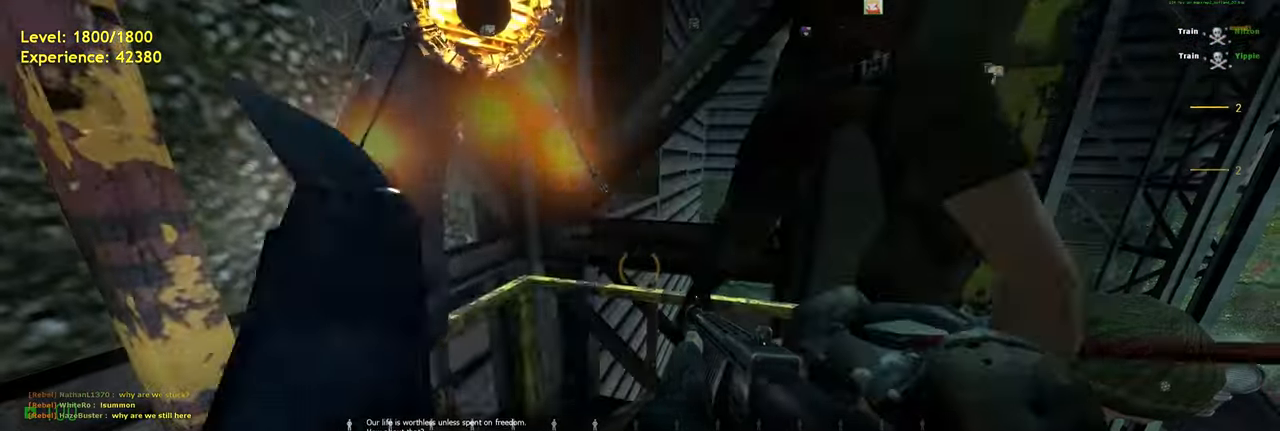
{"keys": [], "mouse": [], "events": []}
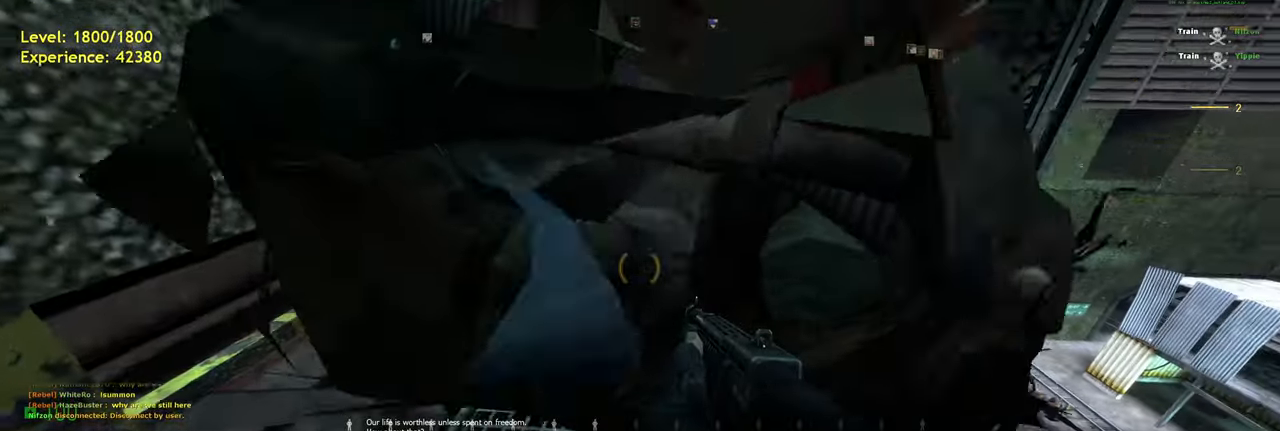
{"keys": [], "mouse": [], "events": [[140, "w", "down"], [160, "w", "up"]]}
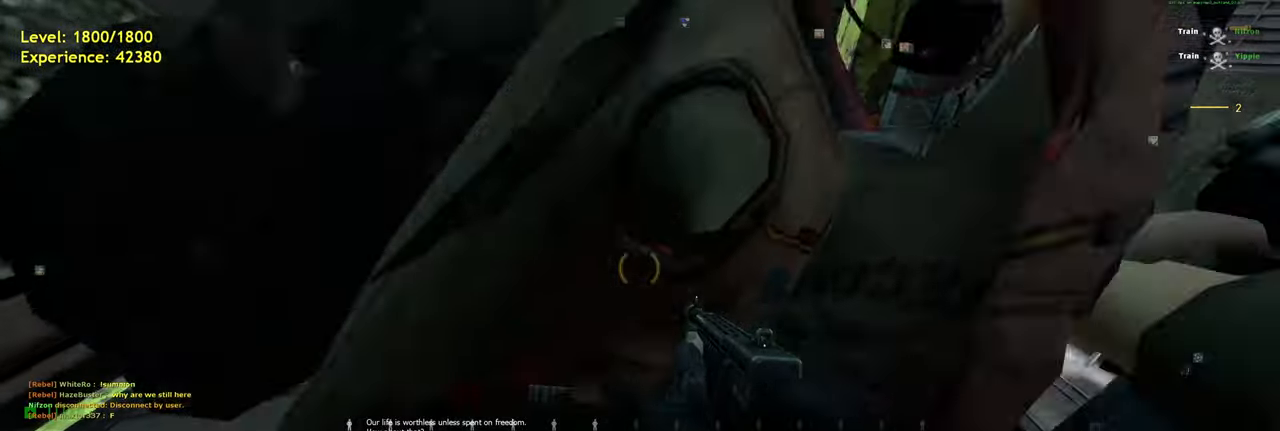
{"keys": [], "mouse": [], "events": []}
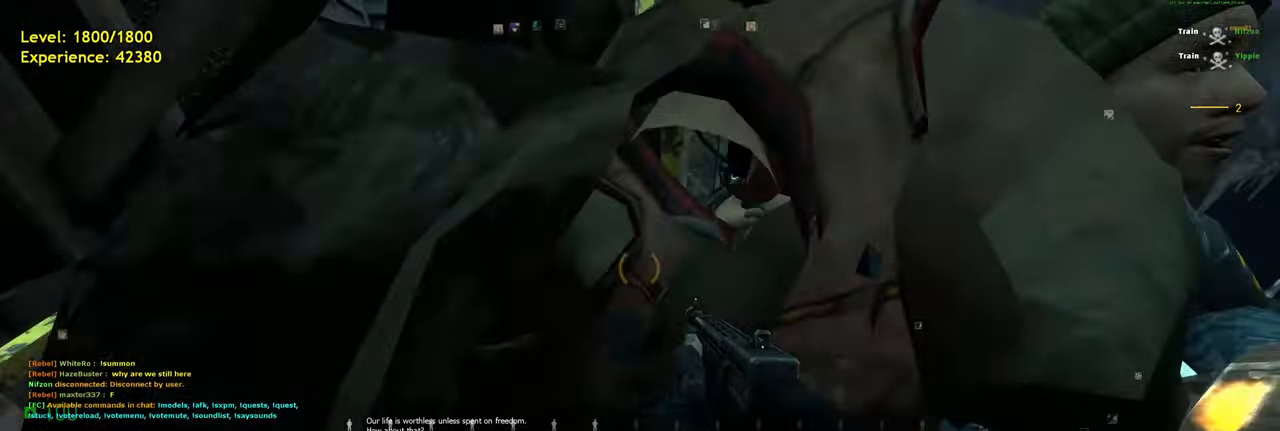
{"keys": [], "mouse": [], "events": []}
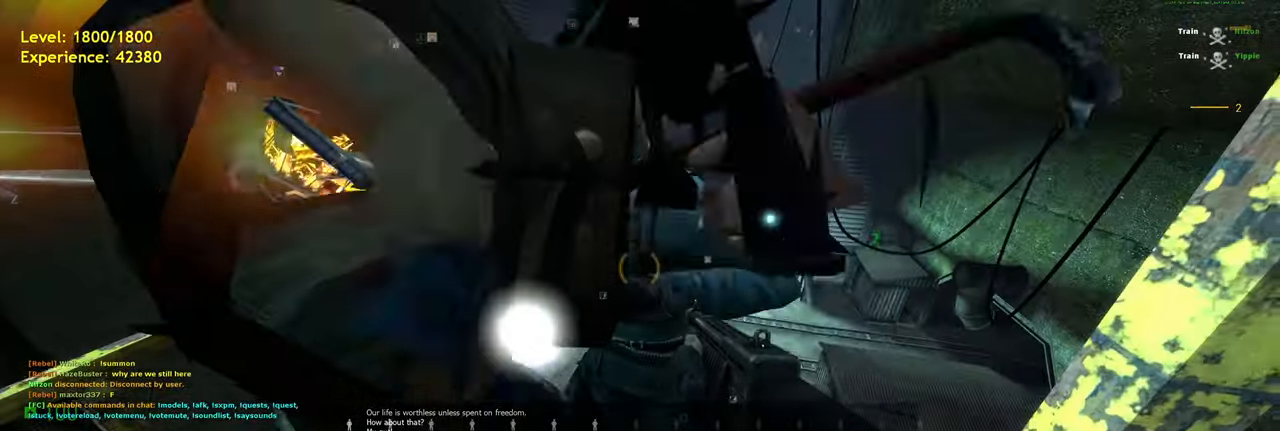
{"keys": [], "mouse": [], "events": []}
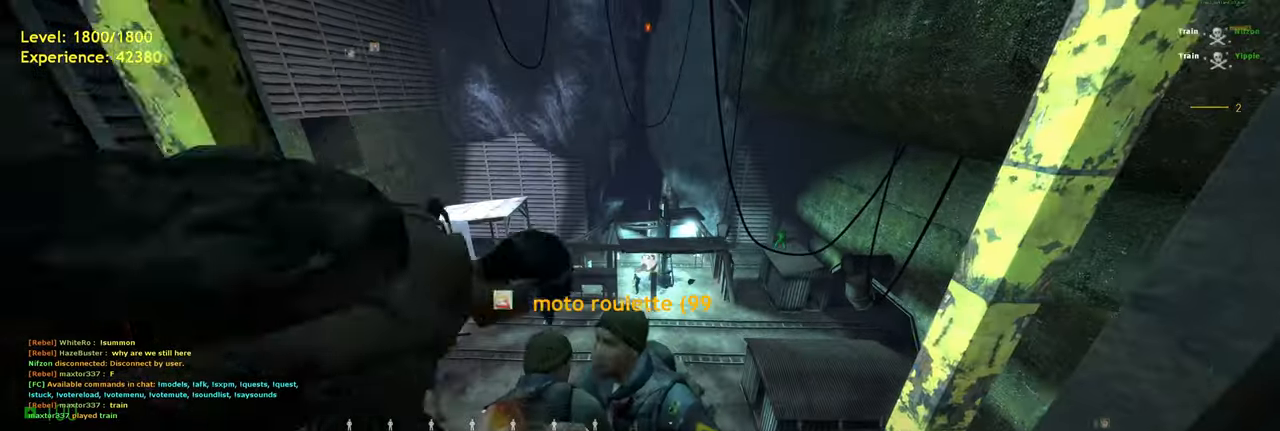
{"keys": [], "mouse": [], "events": [[300, "mouse_wheel", "down"], [380, "mouse_wheel", "up"]]}
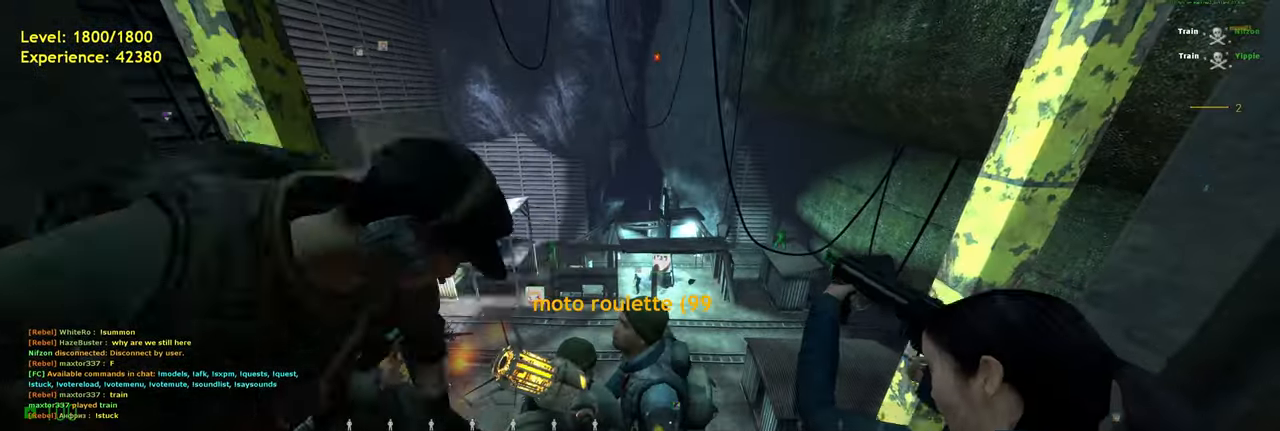
{"keys": [], "mouse": [], "events": []}
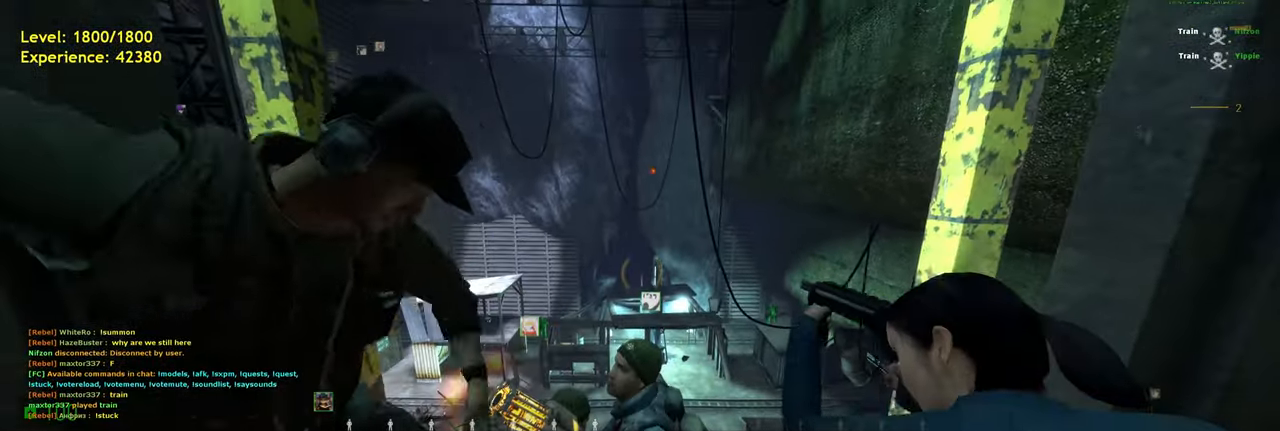
{"keys": [], "mouse": [], "events": []}
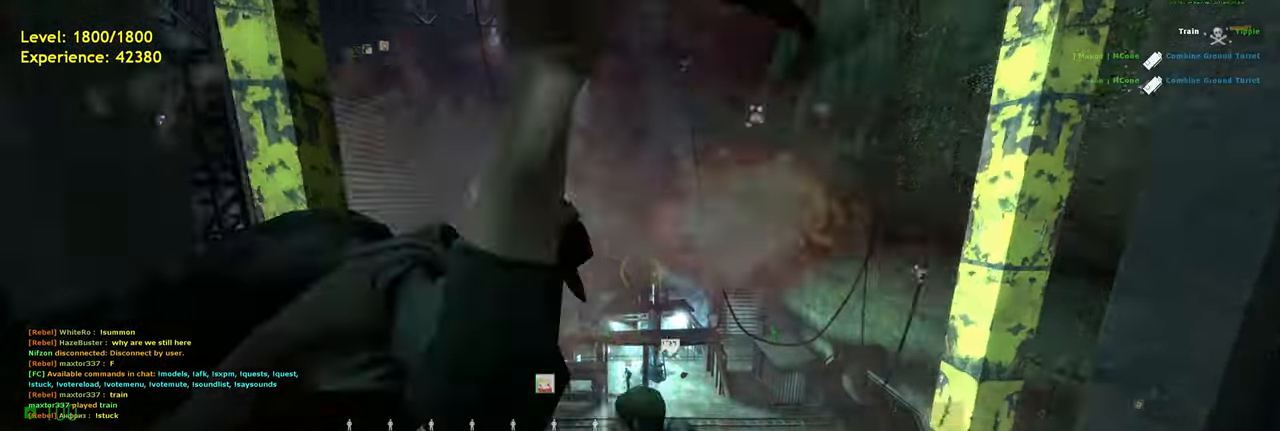
{"keys": [], "mouse": [], "events": [[60, "e", "down"], [80, "e", "up"]]}
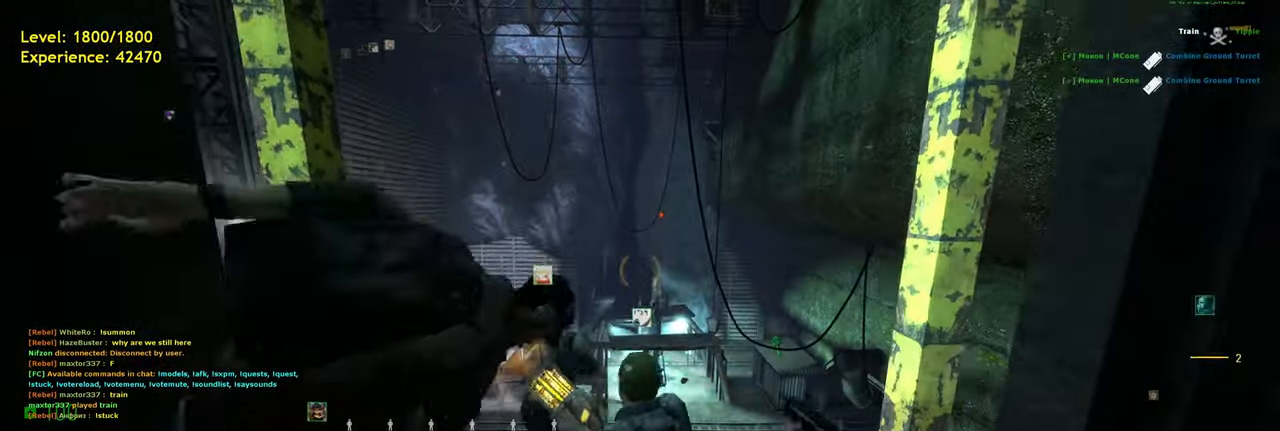
{"keys": [], "mouse": [], "events": []}
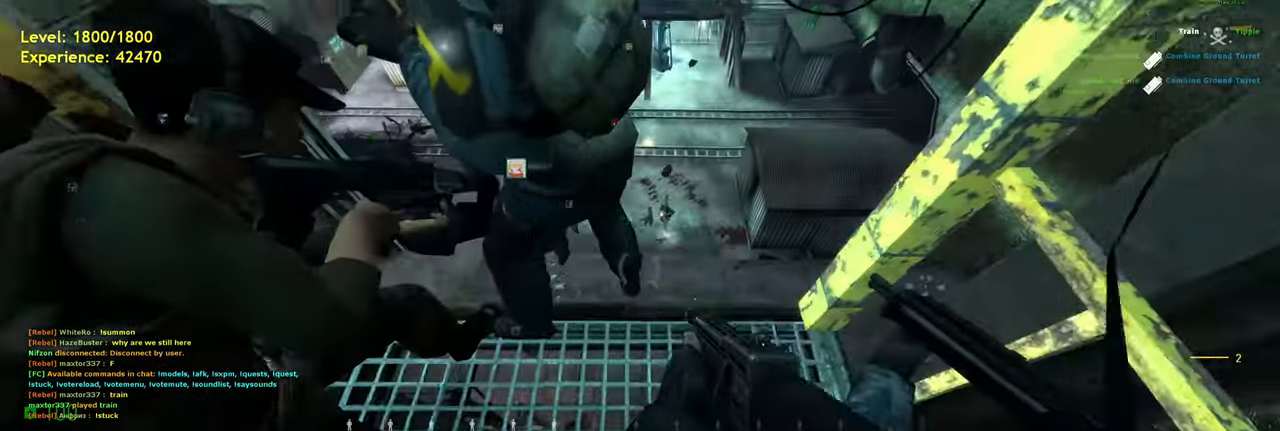
{"keys": [], "mouse": [], "events": [[220, "a", "down"], [260, "a", "up"]]}
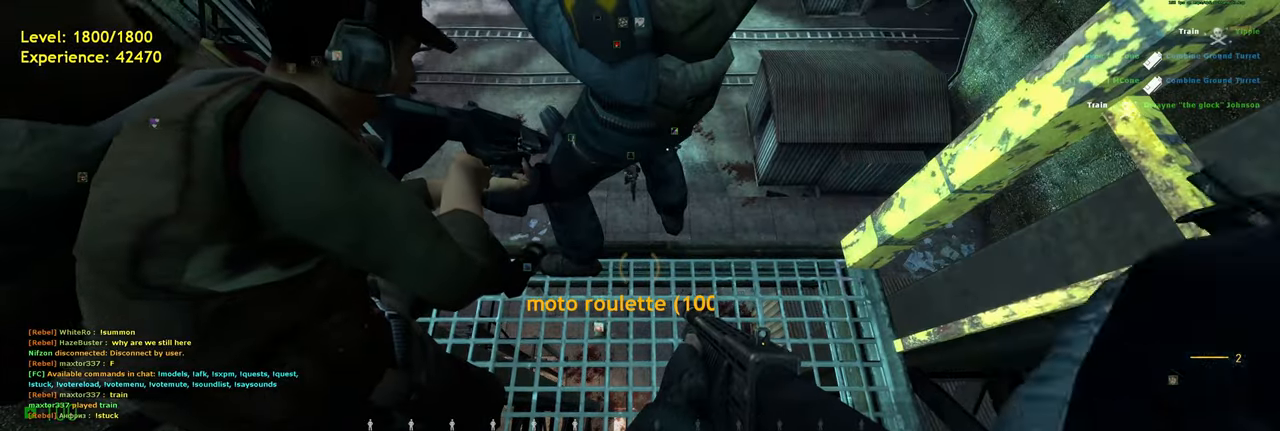
{"keys": [], "mouse": [], "events": []}
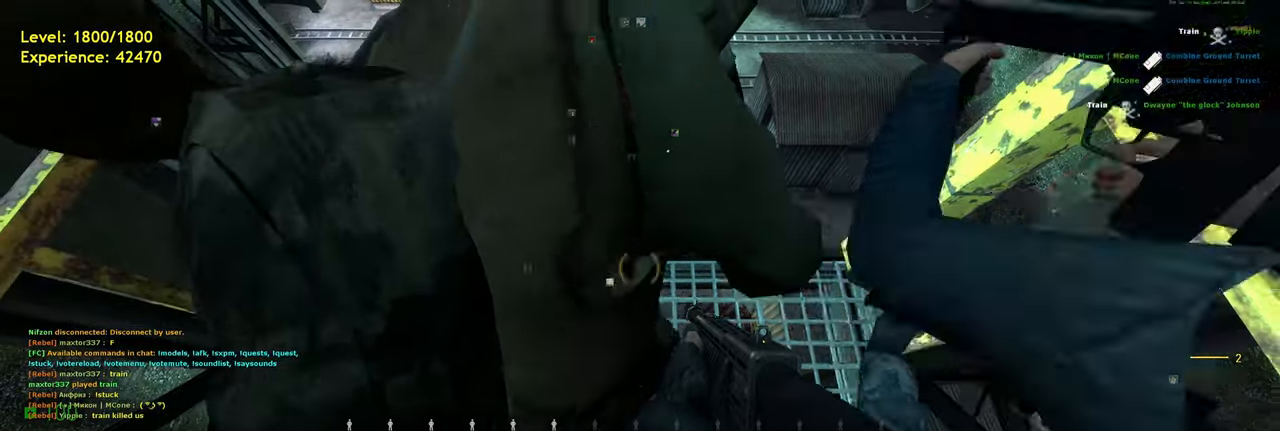
{"keys": [], "mouse": [], "events": []}
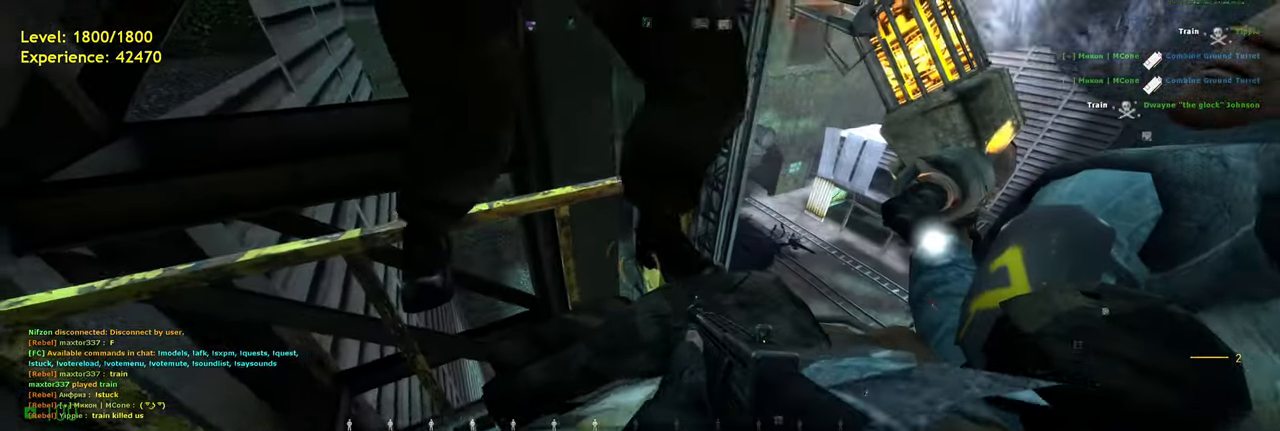
{"keys": [], "mouse": [], "events": [[200, "s", "down"], [280, "s", "up"]]}
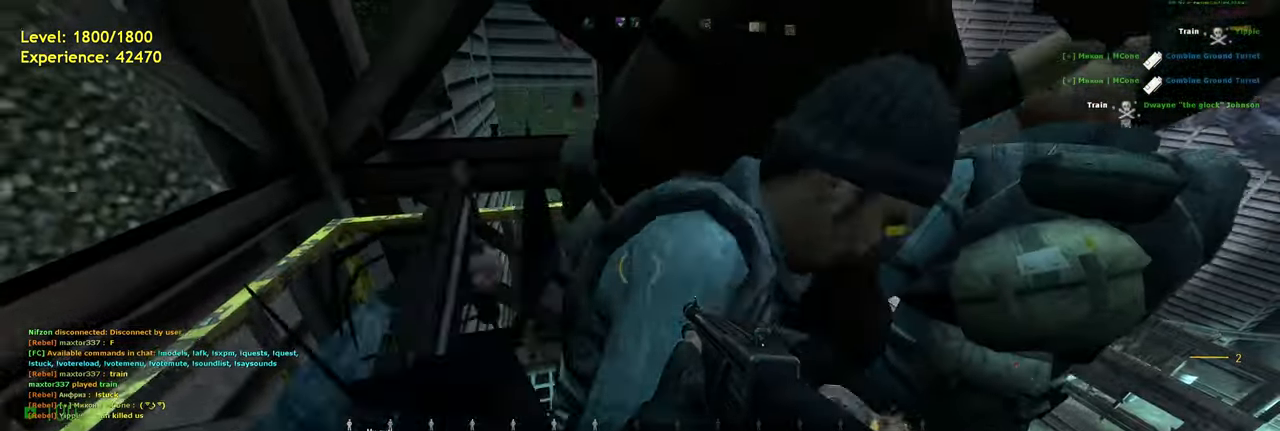
{"keys": [], "mouse": [], "events": [[160, "w", "down"], [200, "w", "up"]]}
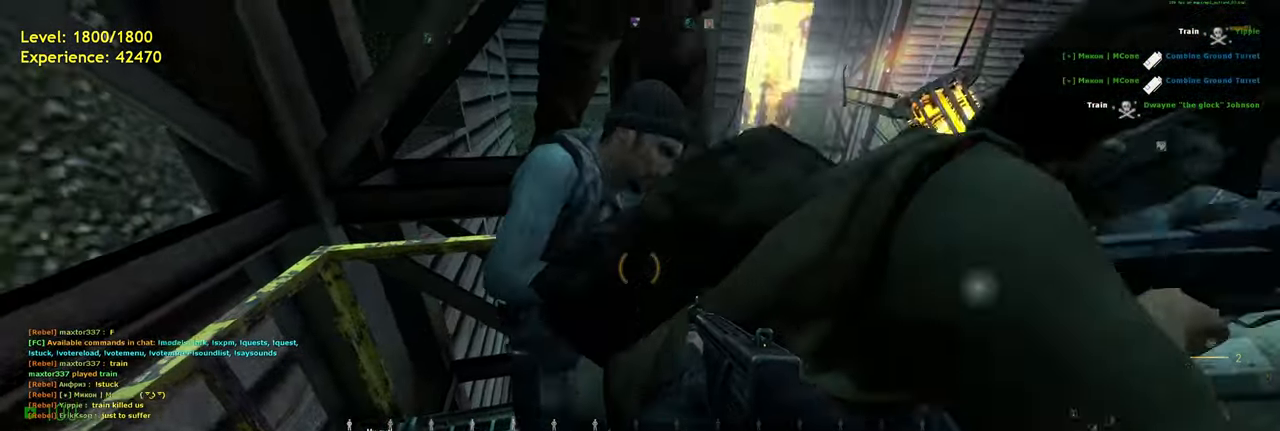
{"keys": [], "mouse": [], "events": []}
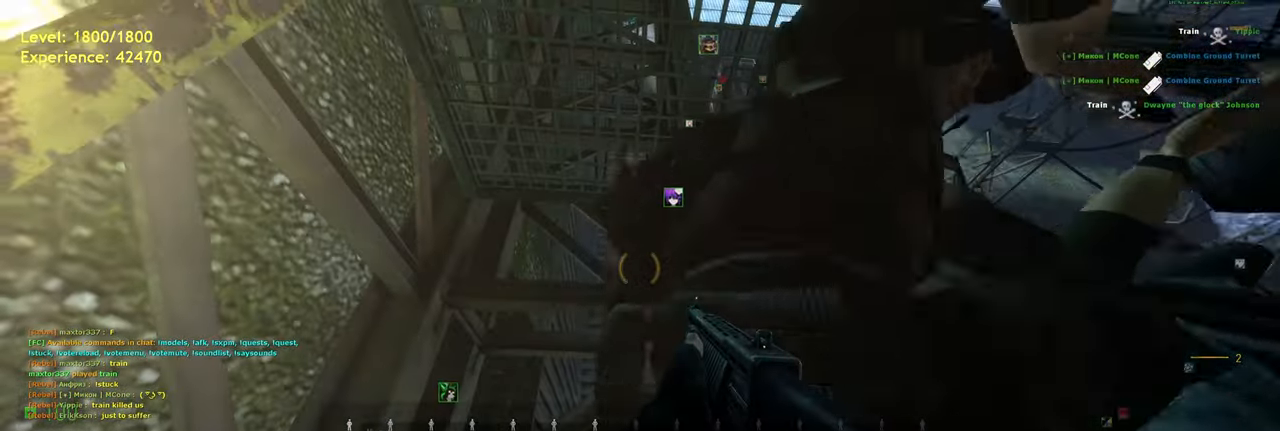
{"keys": [], "mouse": [], "events": [[400, "d", "down"], [440, "d", "up"]]}
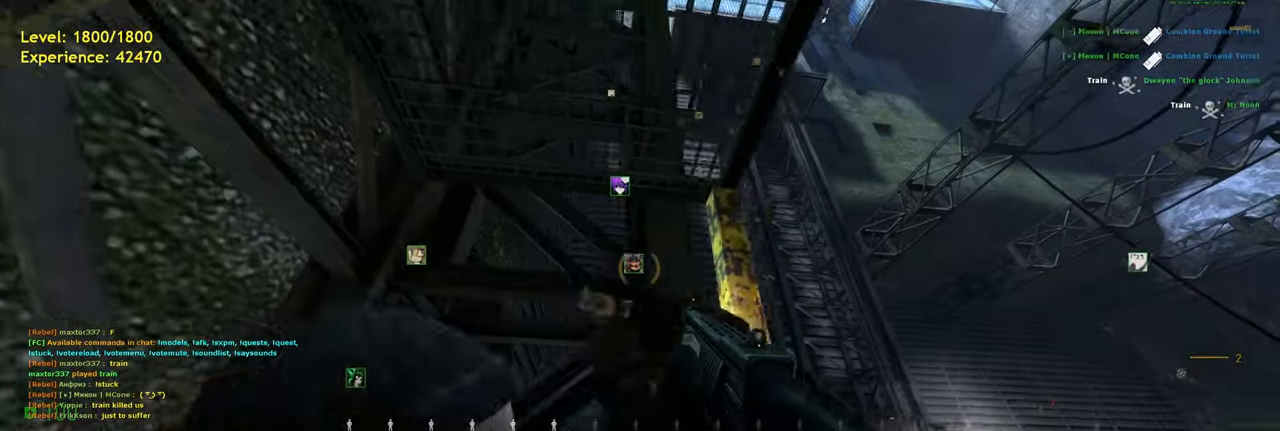
{"keys": ["a"], "mouse": [], "events": [[120, "w", "down"], [160, "w", "up"], [480, "a", "down"]]}
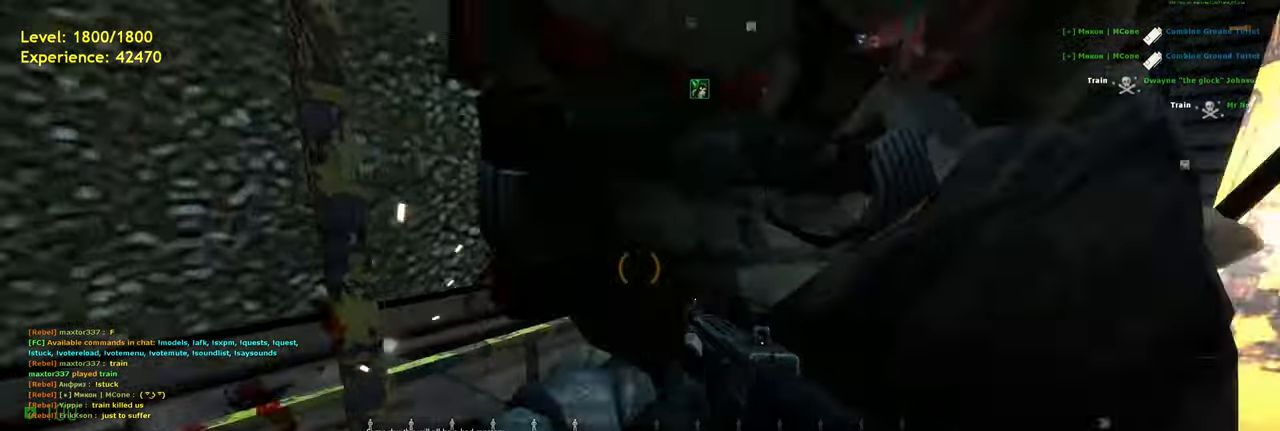
{"keys": [], "mouse": [], "events": [[40, "a", "up"]]}
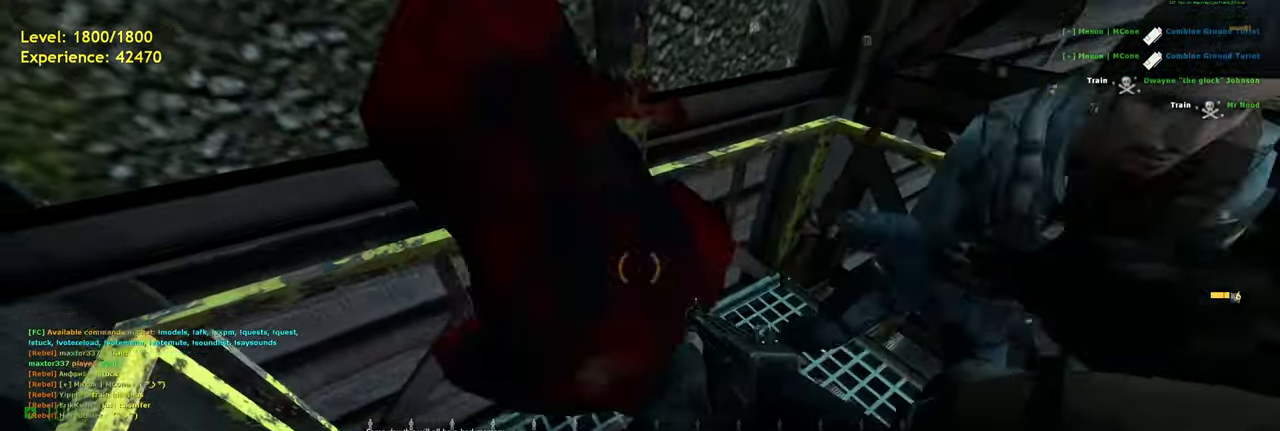
{"keys": ["space"], "mouse": [], "events": [[100, "d", "down"], [140, "d", "up"], [480, "space", "down"]]}
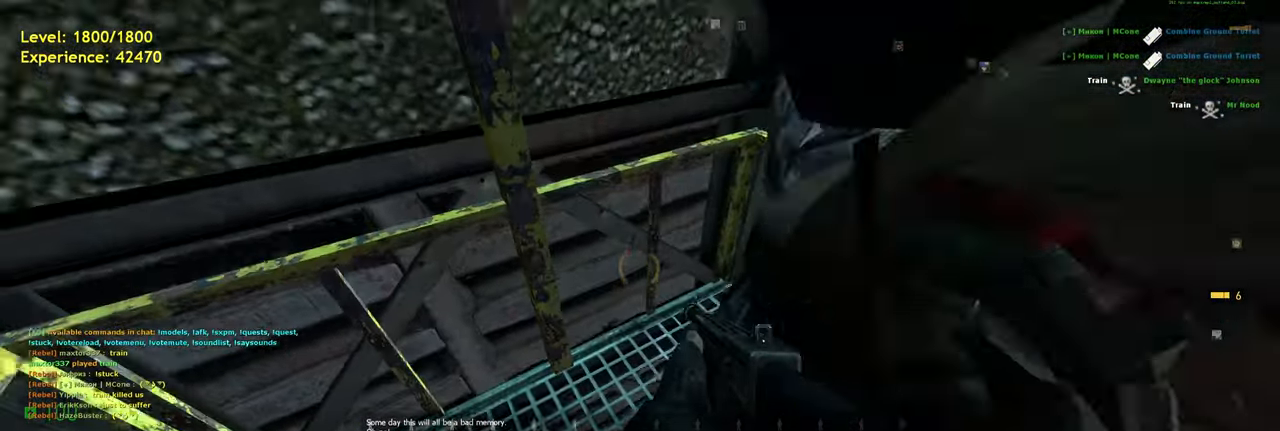
{"keys": [], "mouse": [], "events": [[80, "space", "up"]]}
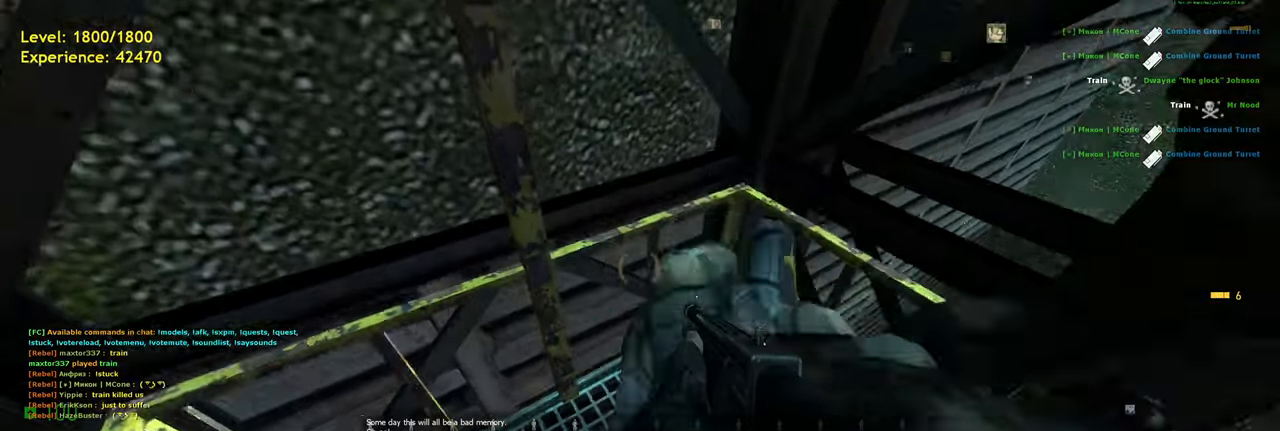
{"keys": [], "mouse": [], "events": [[220, "w", "down"], [280, "w", "up"]]}